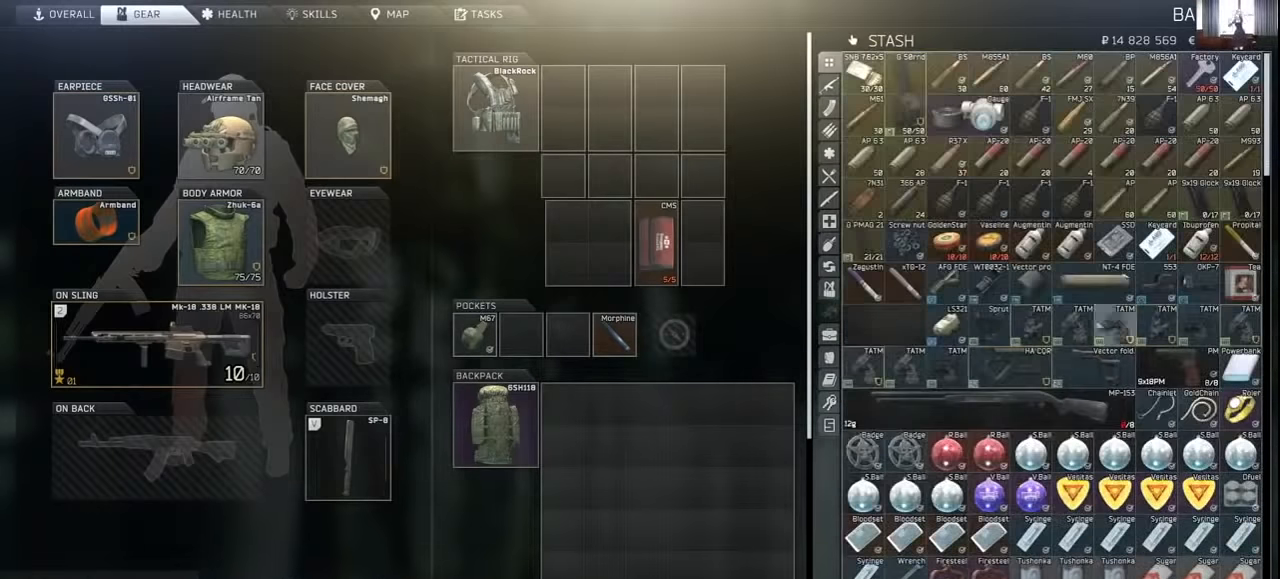
Gameplay with keyboard and mouse; each line is a JSON object with the keys and mouse buttons held at the frame after it. "events" lists presses ("down") and releases ("up") of "1", "2", "3", "4", "5", "a", "alt", "c", "caps_lock", "ctrl", "d", "e", "f", "g", "q", "r", "s", "shift", "space", "t", "tab", "v", "w", "x", "z", "mouse_left", "mouse_wheel" and "mouse_right" between this image and that frame as [ms after this image, input, new state], when the widget could be followed in between. "mouse_left", "mouse_wheel", "mouse_right" = the "left", "wheel", "right" buttons of the "mouse" list. No other keys are recorded. "wheel" means that the mouse wheel is clicked or scrolled. Mouse movement is not recorded.
{"keys": [], "mouse": ["wheel"], "events": [[433, "mouse_wheel", "down"]]}
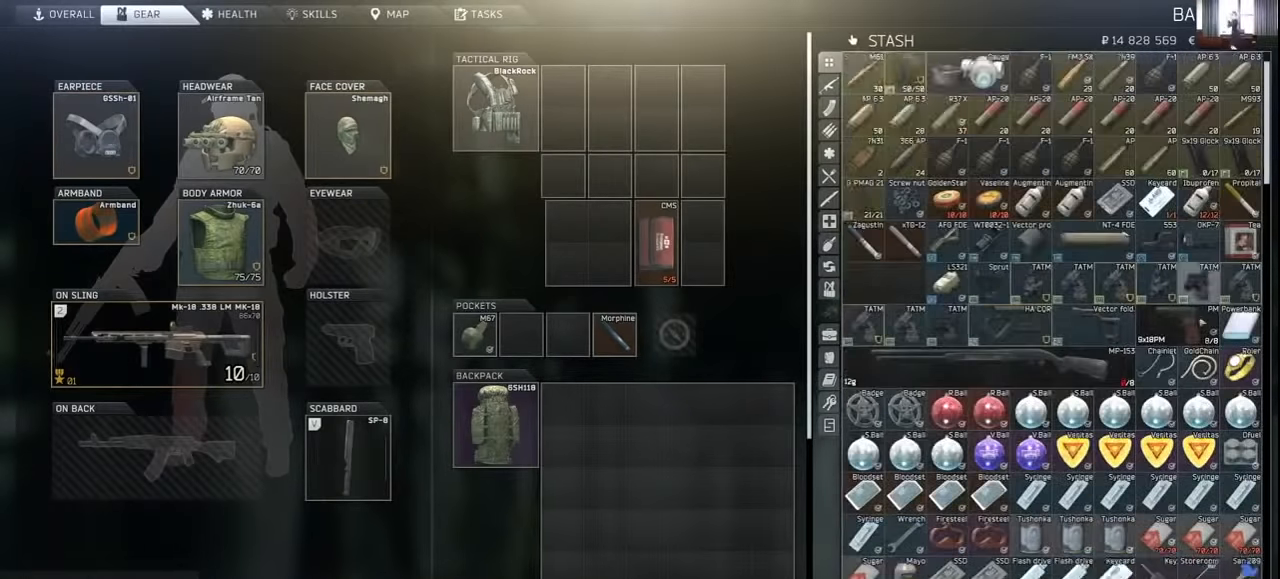
{"keys": [], "mouse": ["wheel"], "events": [[100, "mouse_wheel", "up"], [200, "mouse_wheel", "down"], [300, "mouse_wheel", "up"], [500, "mouse_wheel", "down"]]}
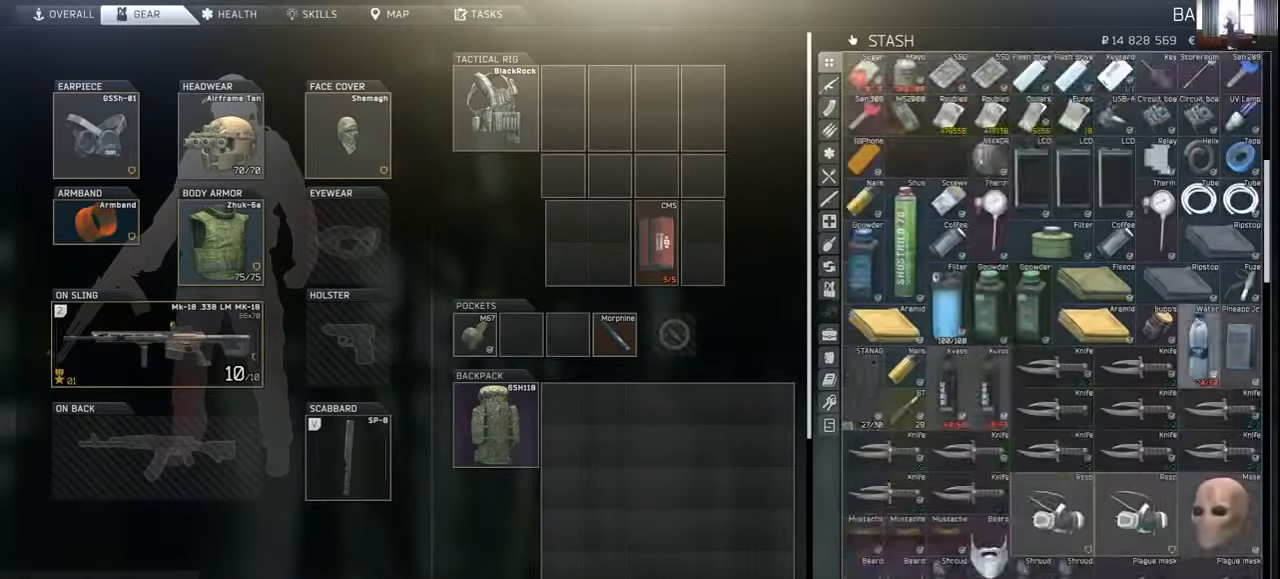
{"keys": [], "mouse": ["wheel"], "events": [[66, "mouse_wheel", "up"], [233, "mouse_wheel", "down"], [300, "mouse_wheel", "up"], [500, "mouse_wheel", "down"]]}
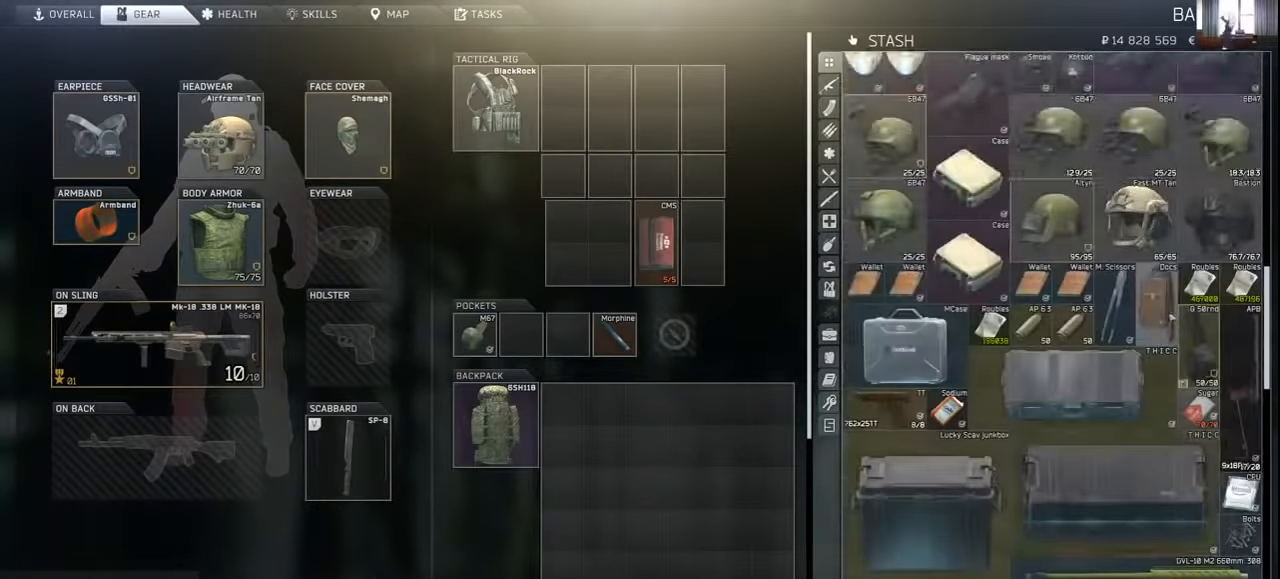
{"keys": [], "mouse": [], "events": [[66, "mouse_wheel", "up"], [266, "mouse_wheel", "down"], [333, "mouse_wheel", "up"]]}
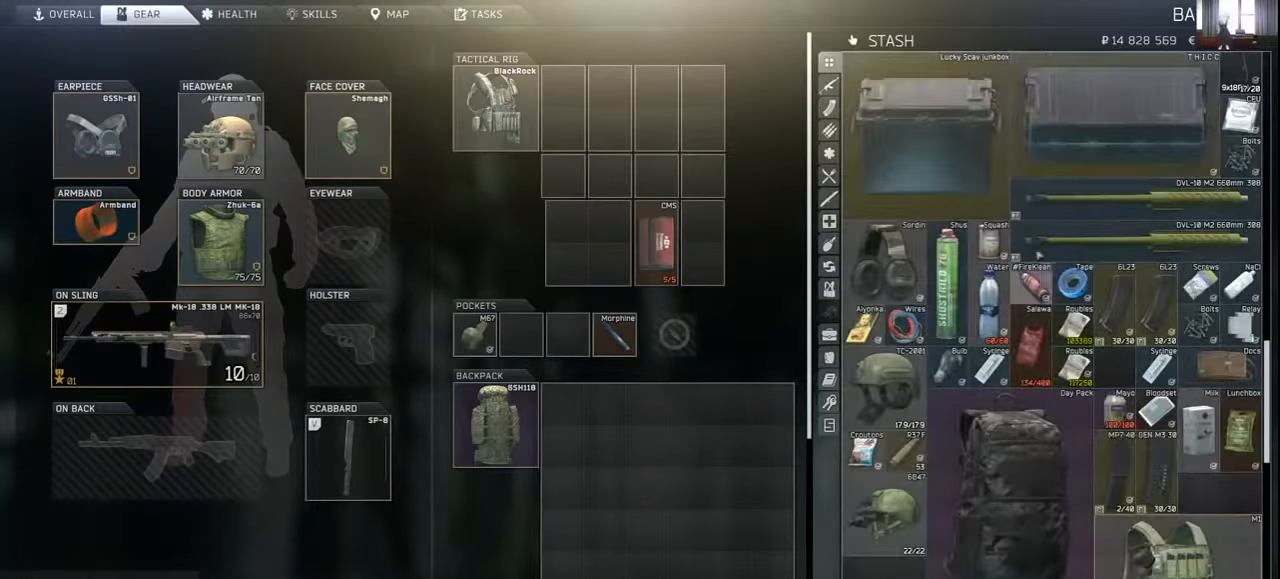
{"keys": [], "mouse": [], "events": [[200, "mouse_left", "down"], [266, "mouse_left", "up"], [300, "mouse_left", "down"], [366, "mouse_left", "up"]]}
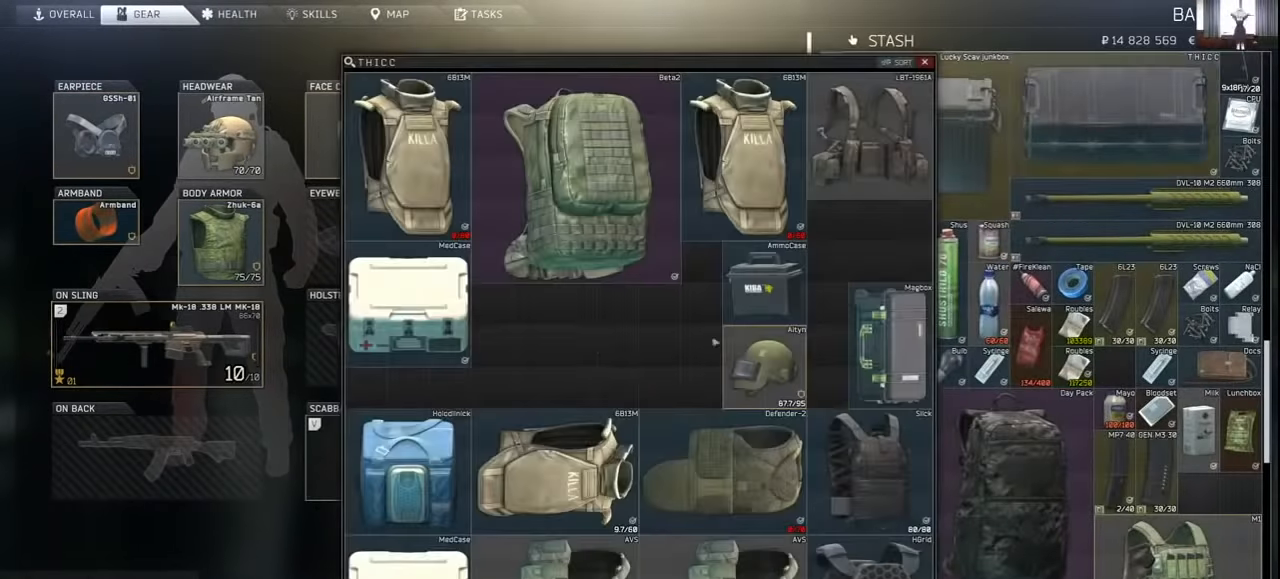
{"keys": [], "mouse": ["left"], "events": [[500, "mouse_left", "down"]]}
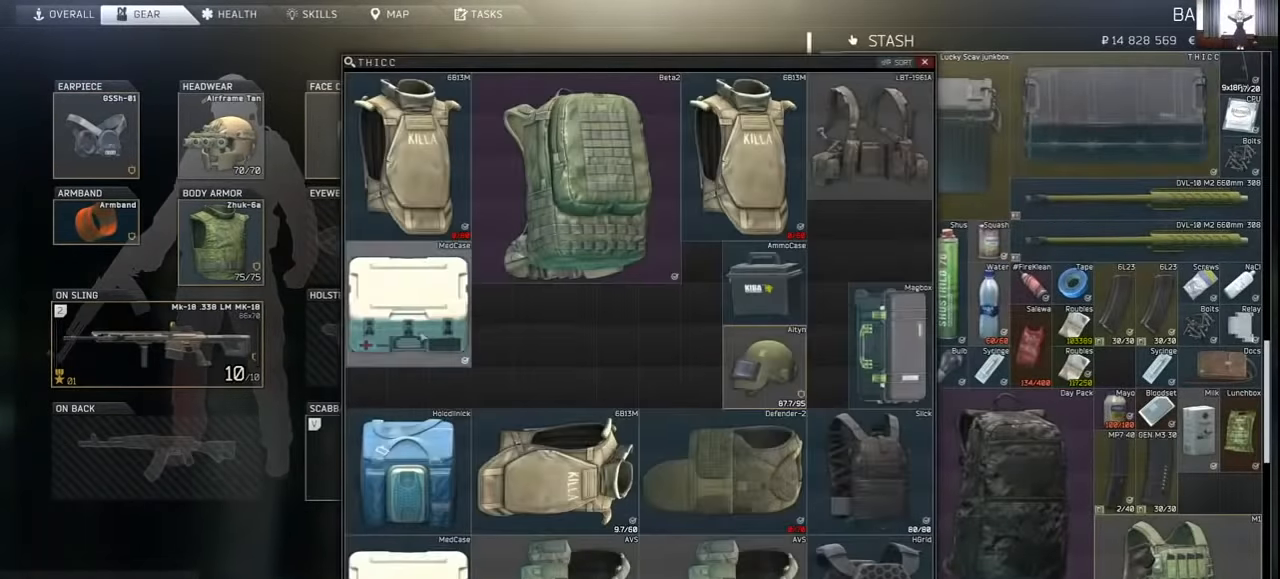
{"keys": [], "mouse": [], "events": [[66, "mouse_left", "up"], [100, "mouse_left", "down"], [166, "mouse_left", "up"]]}
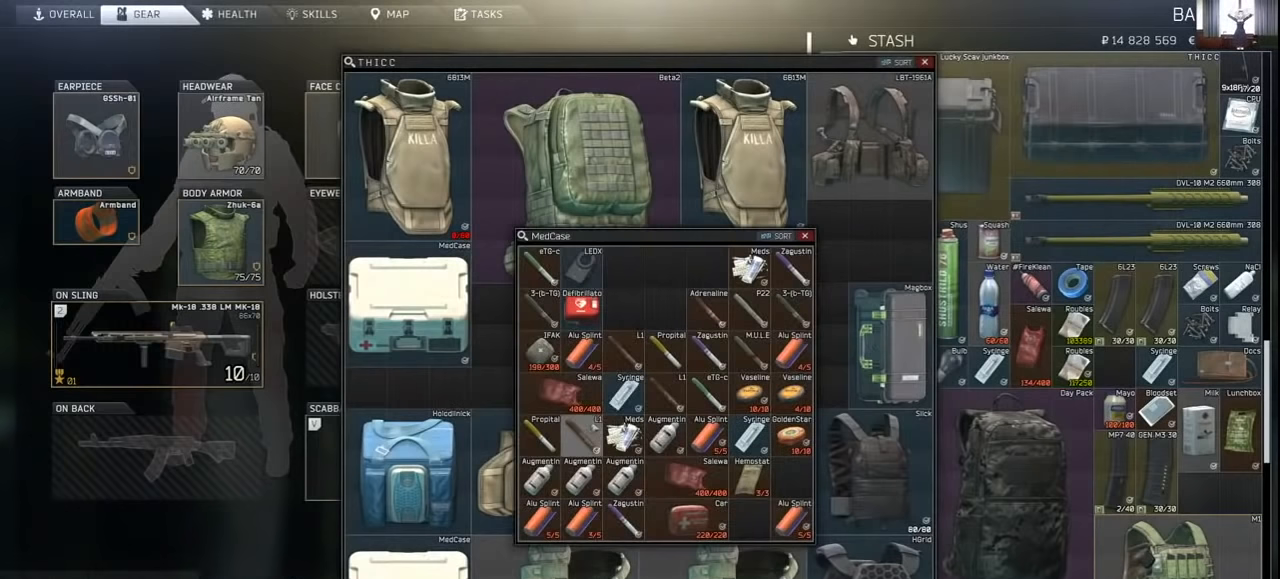
{"keys": ["ctrl"], "mouse": ["left"], "events": [[366, "ctrl", "down"], [500, "mouse_left", "down"]]}
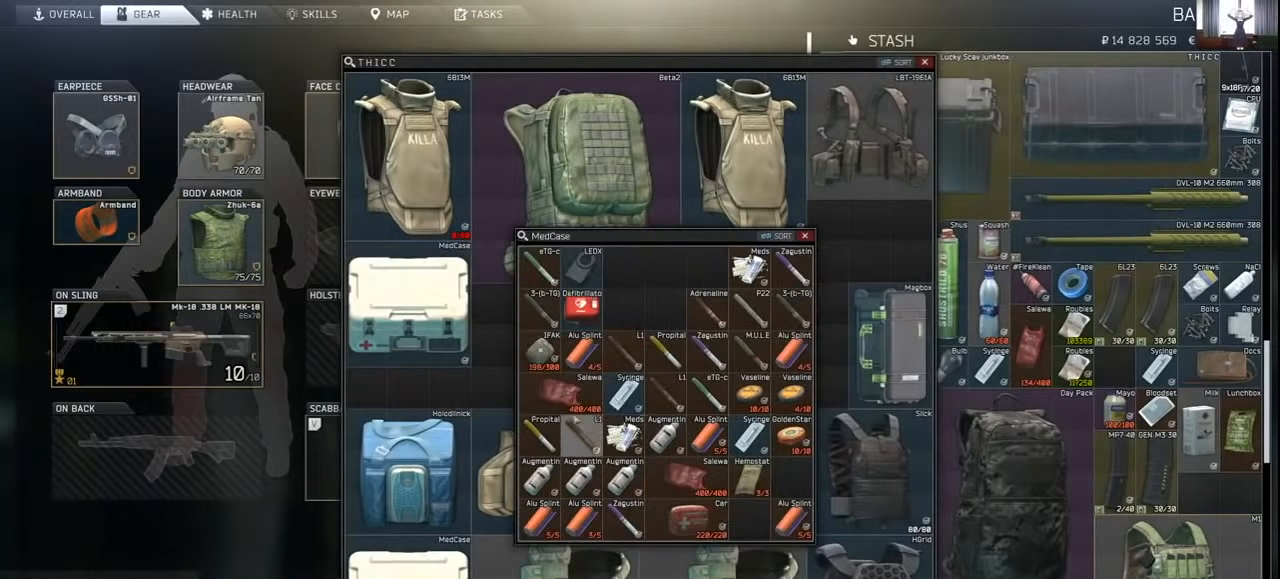
{"keys": [], "mouse": [], "events": [[66, "mouse_left", "up"], [466, "ctrl", "up"]]}
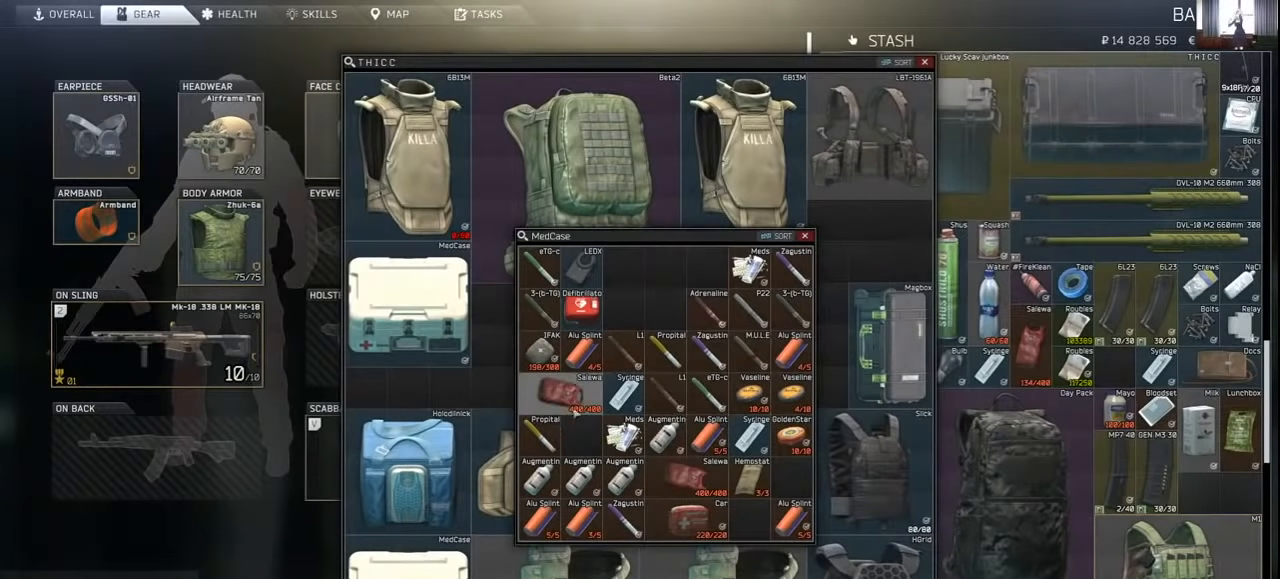
{"keys": ["ctrl"], "mouse": [], "events": [[266, "ctrl", "down"], [300, "mouse_left", "down"], [400, "mouse_left", "up"]]}
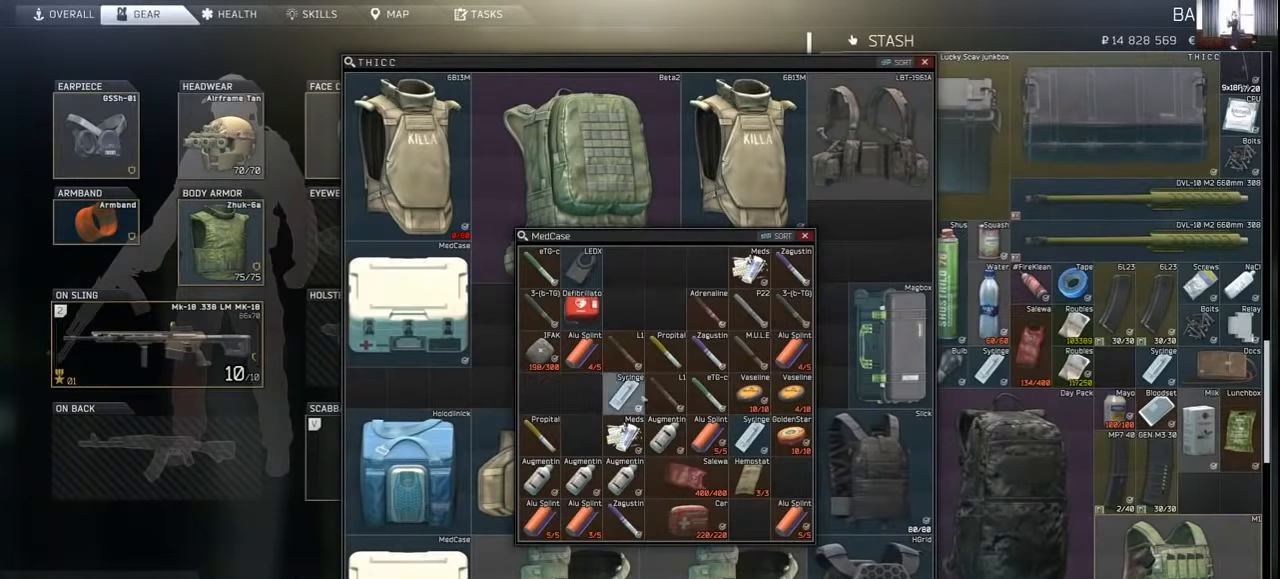
{"keys": [], "mouse": [], "events": [[100, "ctrl", "up"]]}
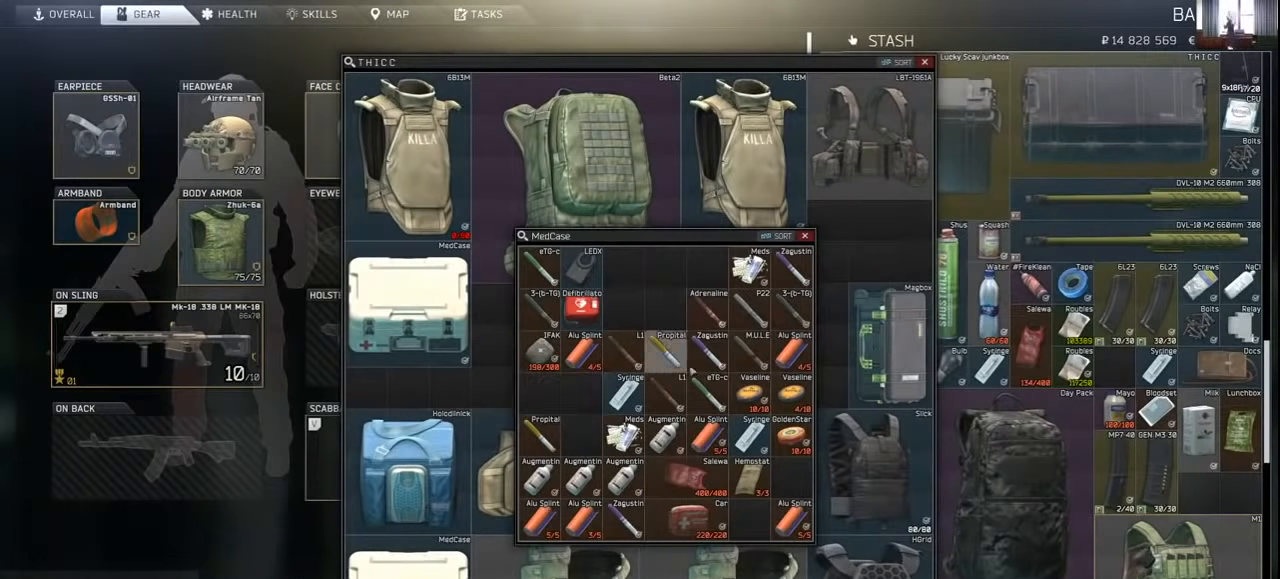
{"keys": [], "mouse": [], "events": []}
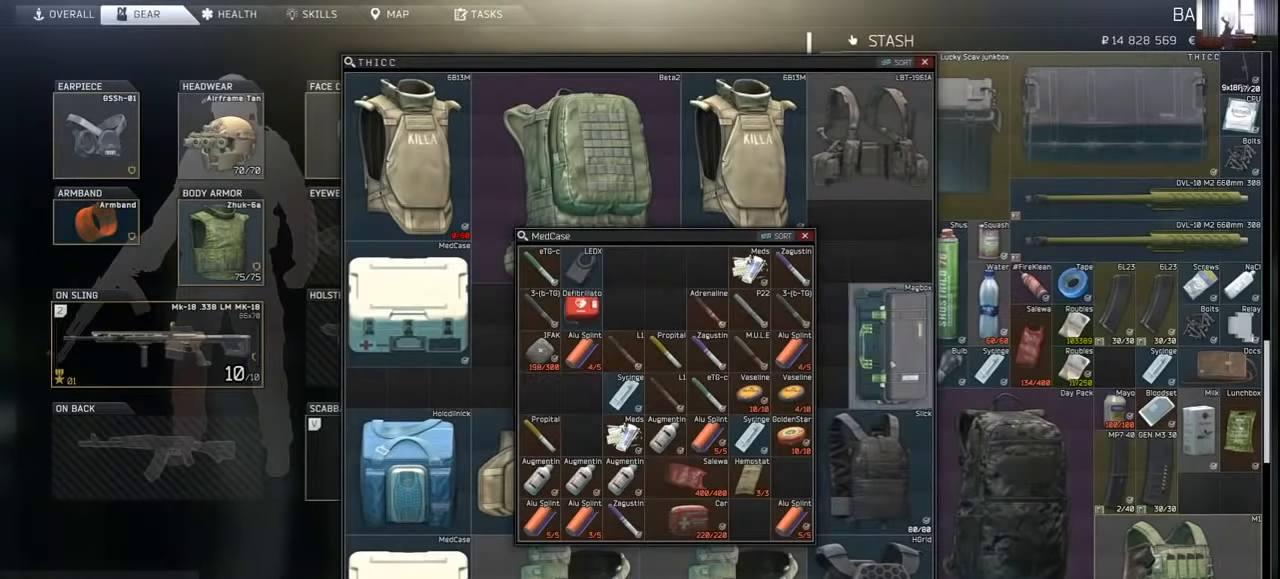
{"keys": [], "mouse": [], "events": []}
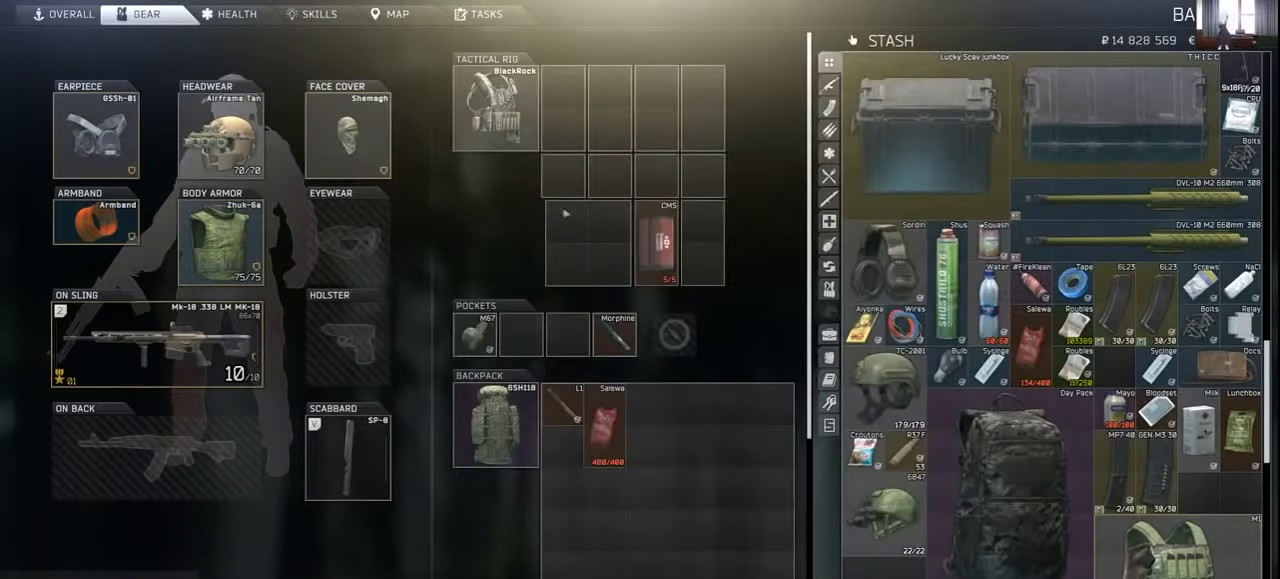
{"keys": [], "mouse": ["left"], "events": [[466, "mouse_left", "down"]]}
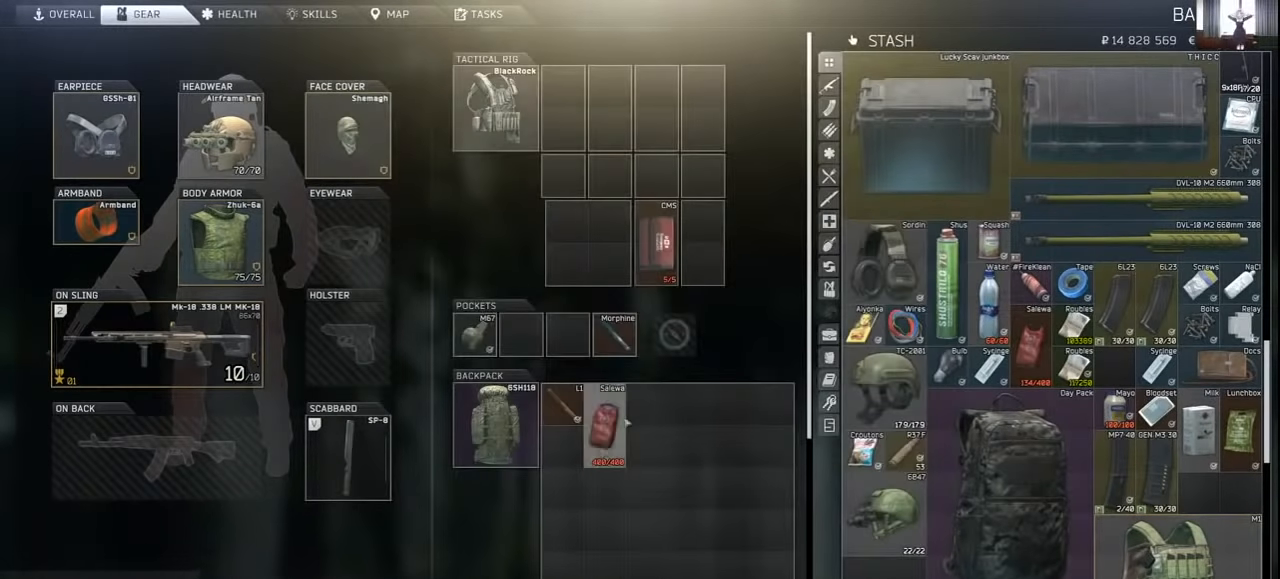
{"keys": [], "mouse": [], "events": [[300, "mouse_left", "up"], [400, "4", "down"], [466, "4", "up"]]}
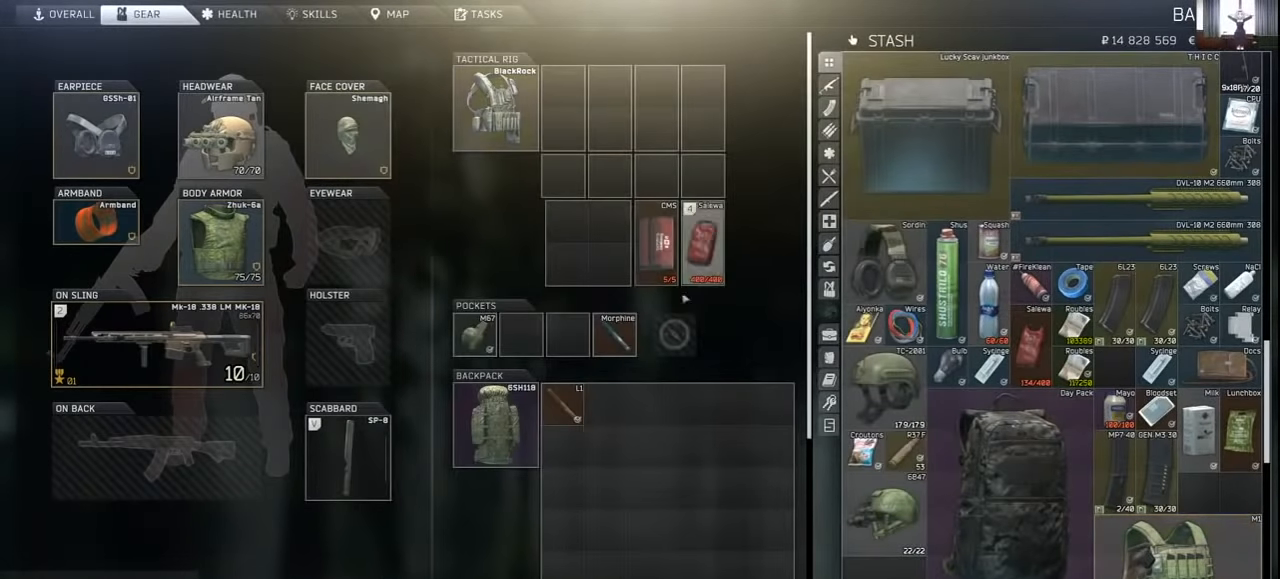
{"keys": [], "mouse": ["left"], "events": [[333, "mouse_left", "down"]]}
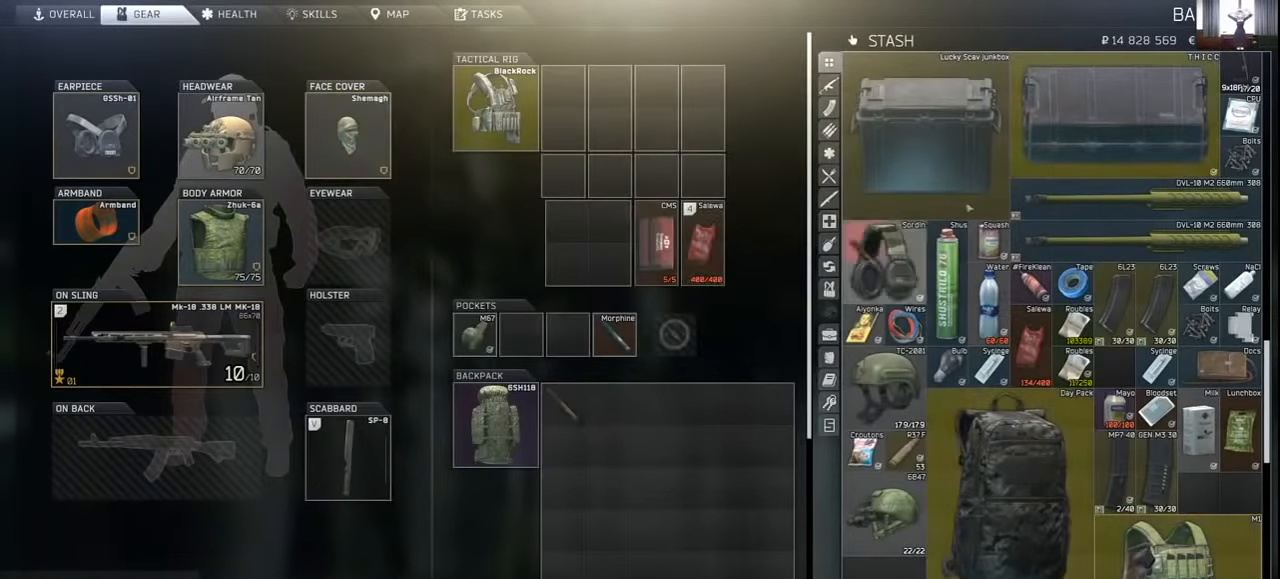
{"keys": [], "mouse": [], "events": [[200, "mouse_left", "up"], [300, "mouse_left", "down"], [500, "mouse_left", "up"]]}
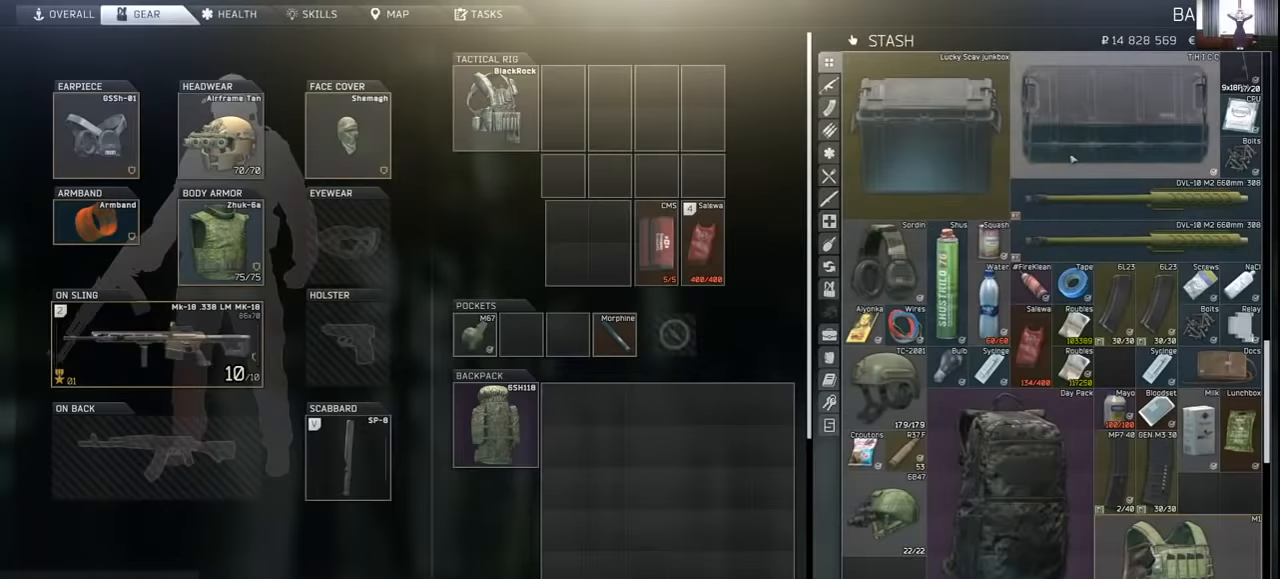
{"keys": [], "mouse": [], "events": []}
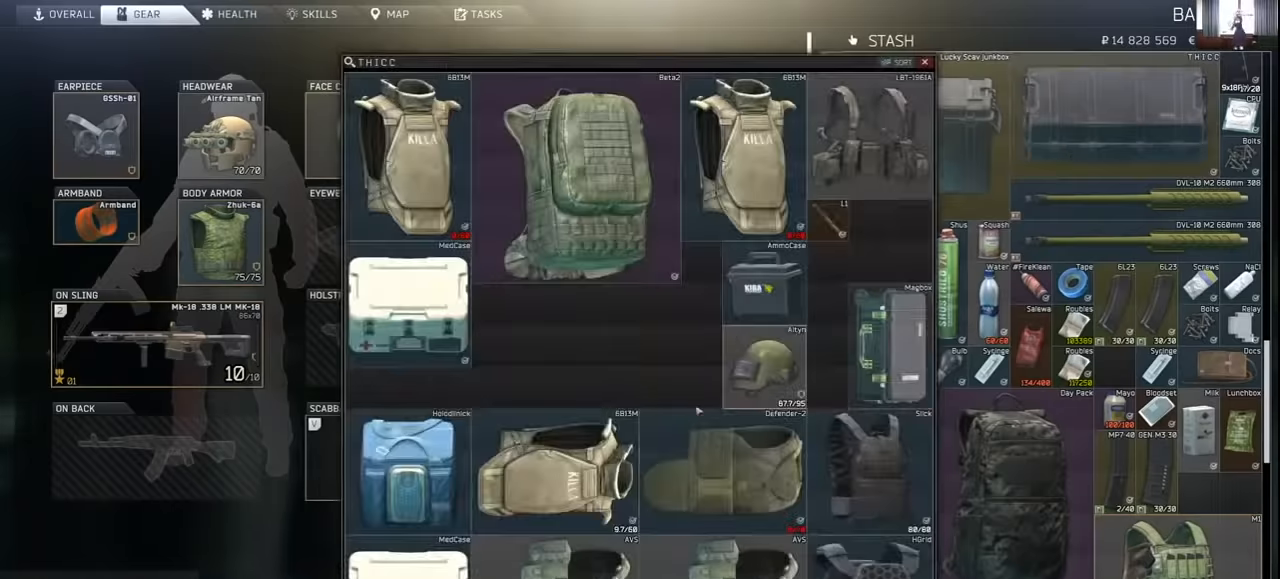
{"keys": [], "mouse": [], "events": []}
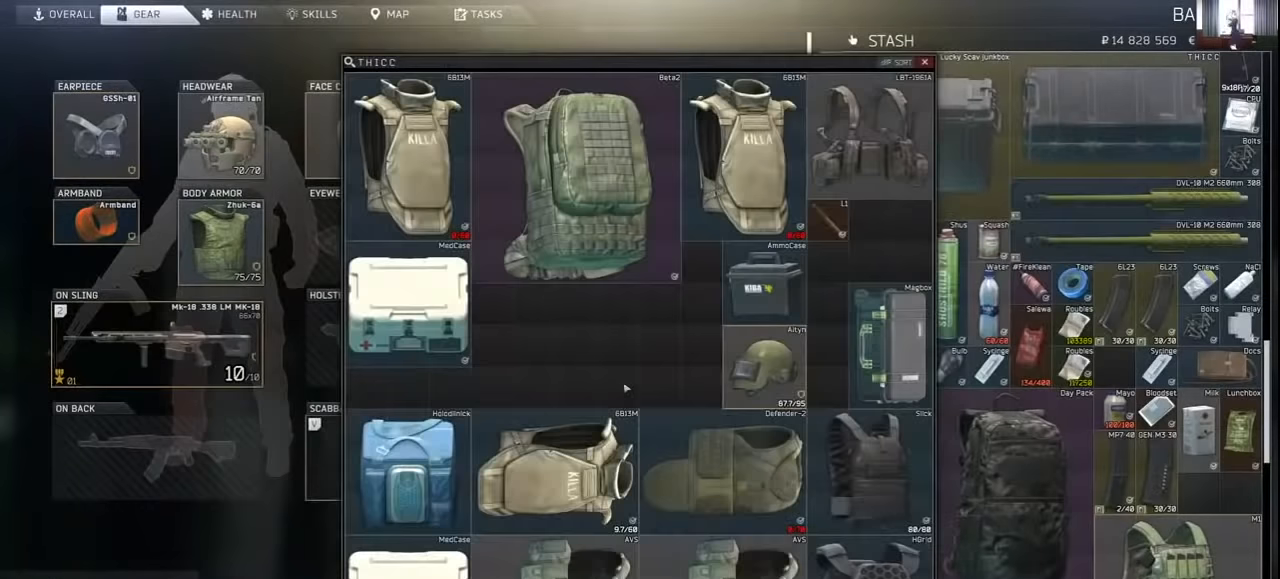
{"keys": [], "mouse": [], "events": []}
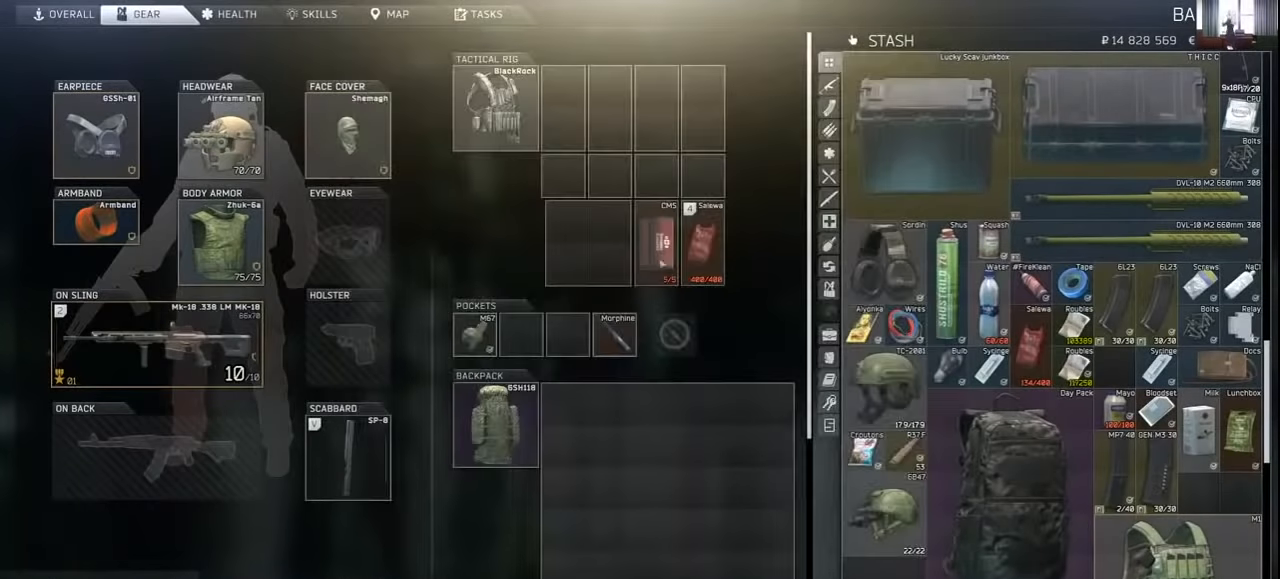
{"keys": [], "mouse": ["left"], "events": [[400, "mouse_left", "down"]]}
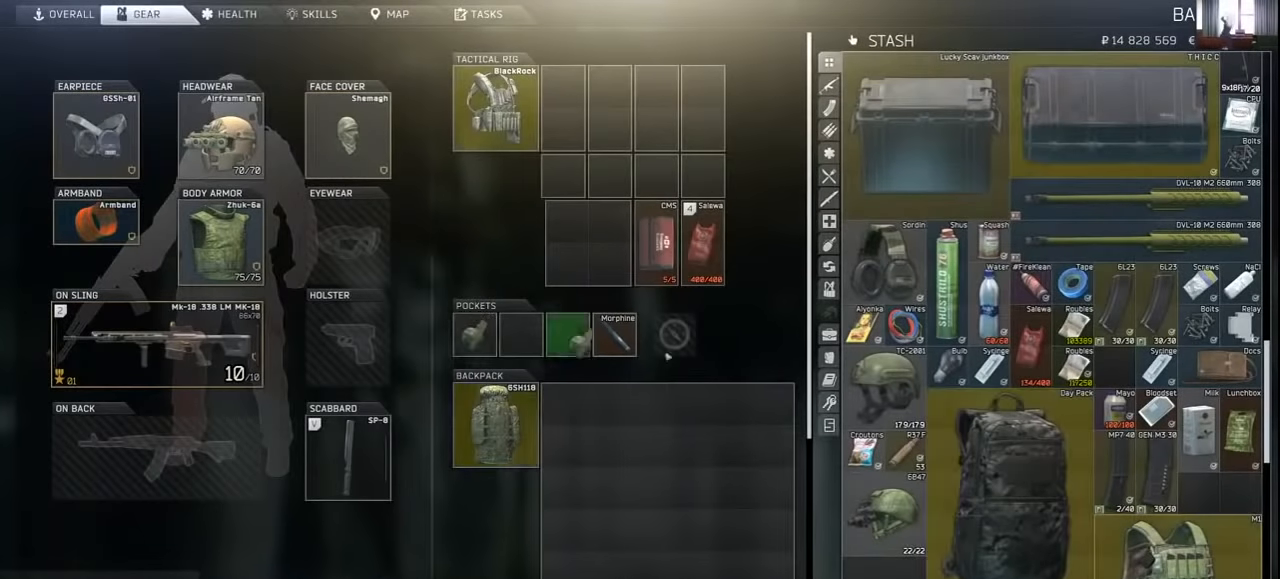
{"keys": [], "mouse": [], "events": [[433, "mouse_left", "up"]]}
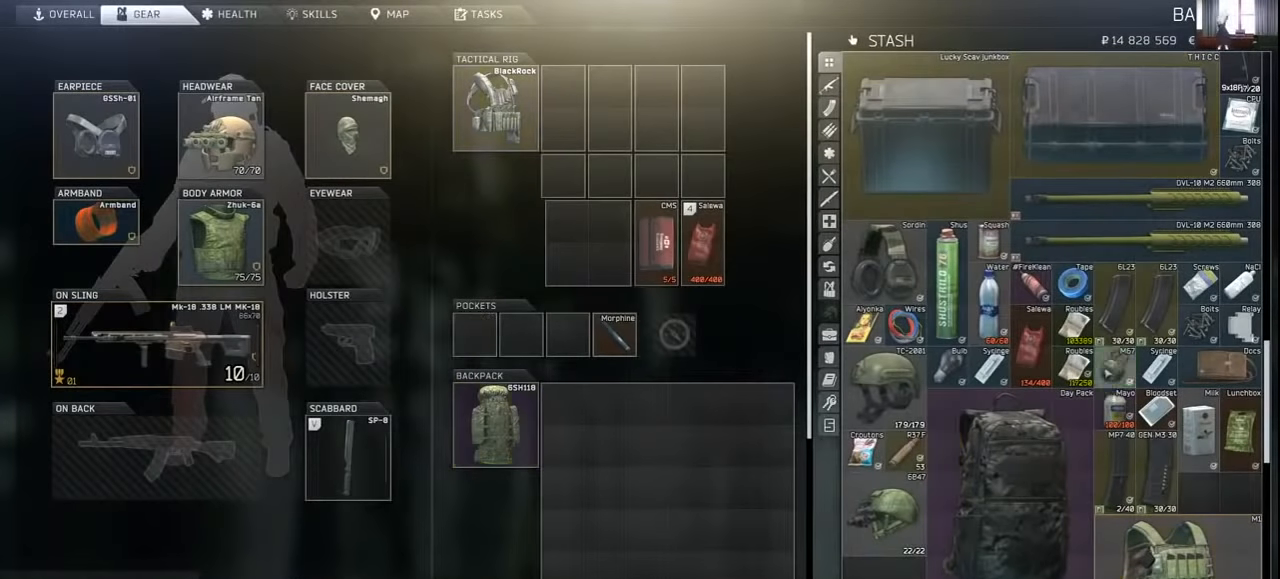
{"keys": [], "mouse": [], "events": [[133, "mouse_right", "down"], [200, "mouse_right", "up"]]}
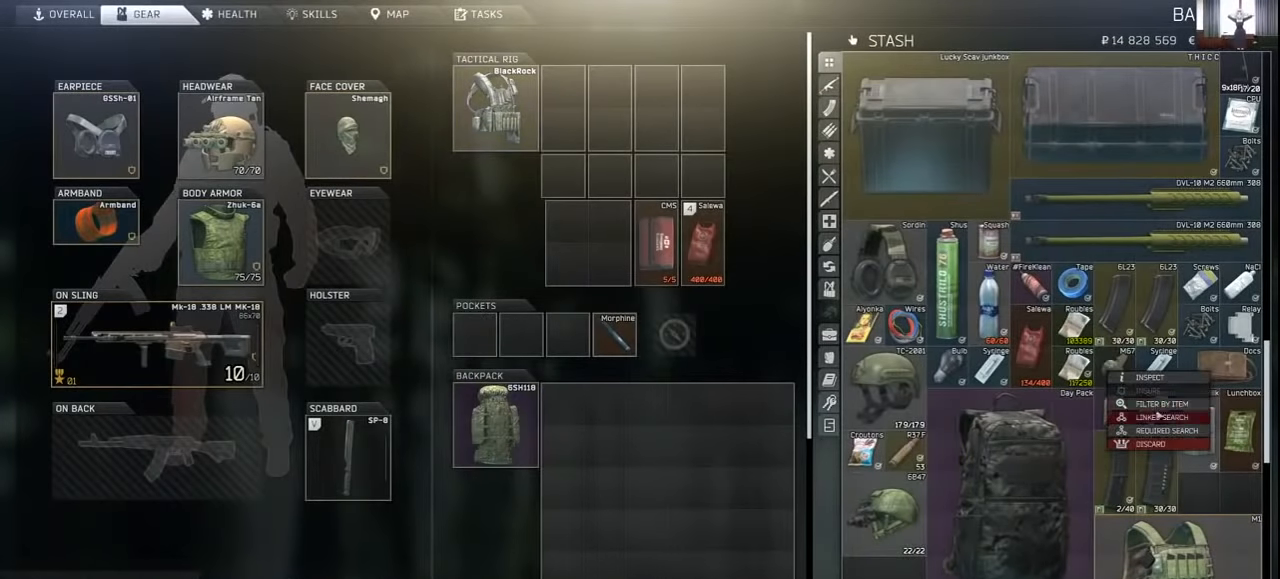
{"keys": [], "mouse": [], "events": [[200, "mouse_left", "down"], [300, "mouse_left", "up"]]}
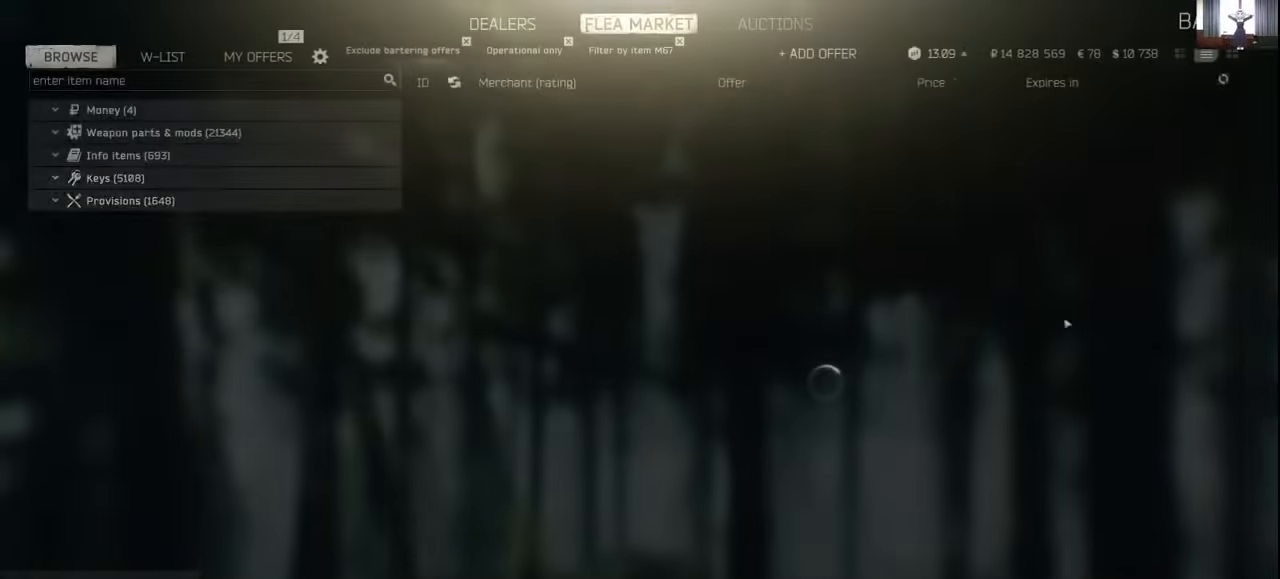
{"keys": [], "mouse": [], "events": []}
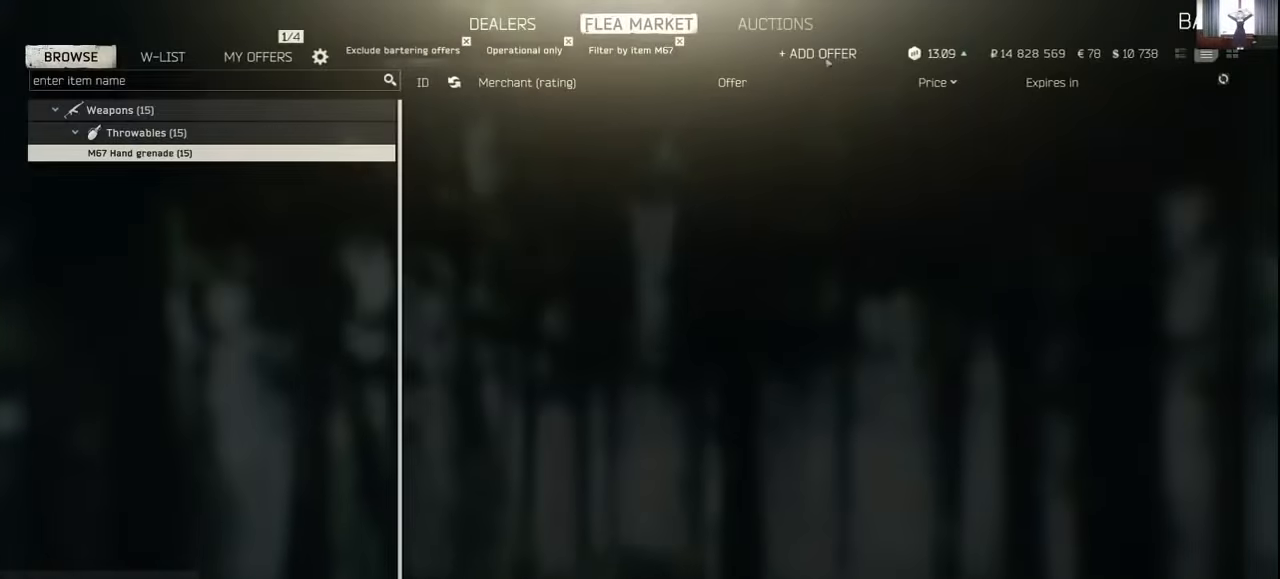
{"keys": [], "mouse": [], "events": []}
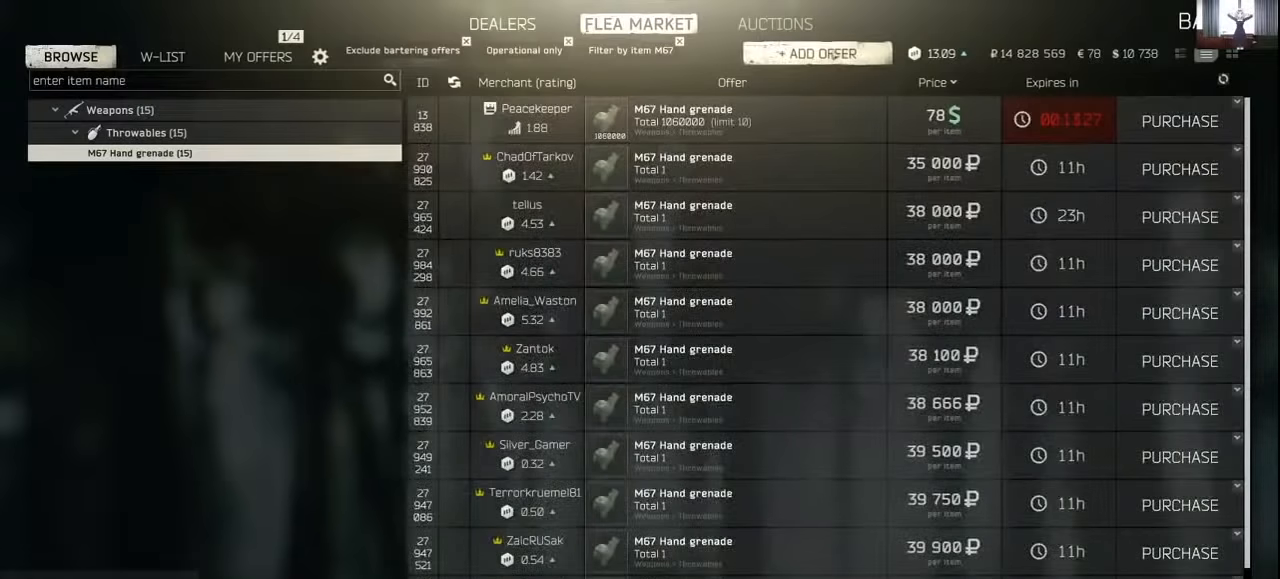
{"keys": [], "mouse": [], "events": []}
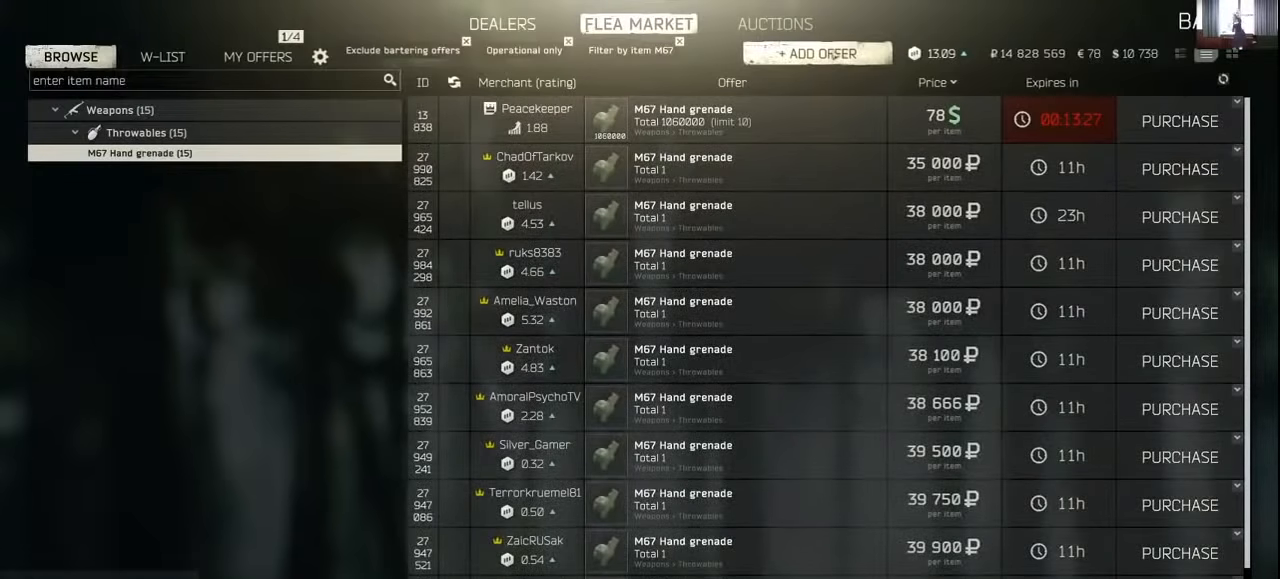
{"keys": [], "mouse": [], "events": []}
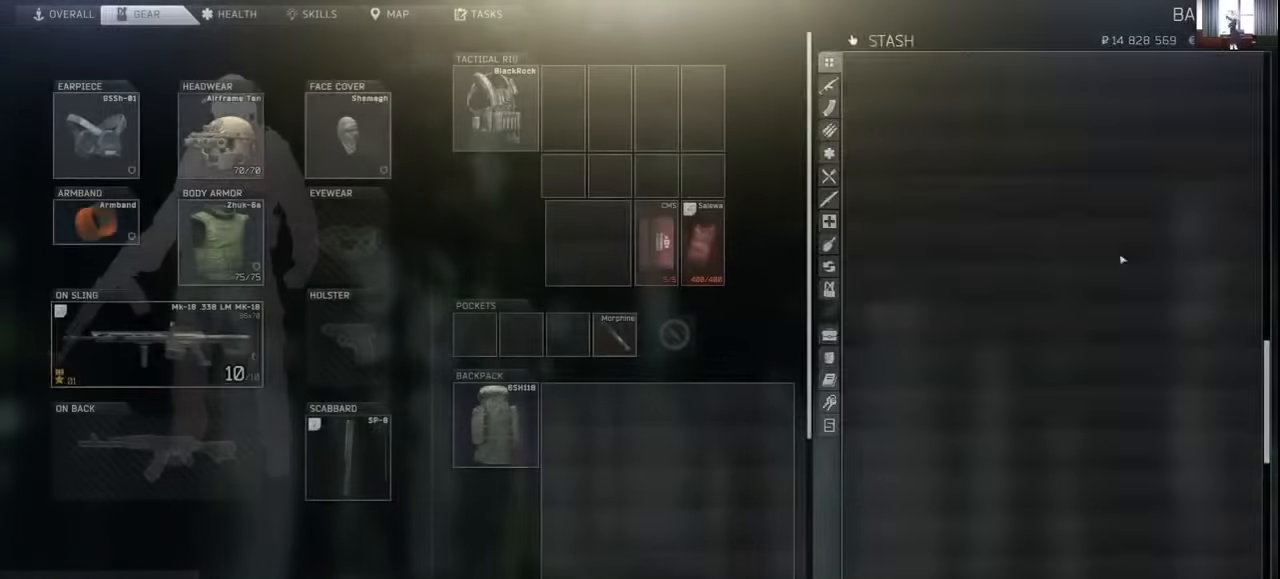
{"keys": [], "mouse": [], "events": []}
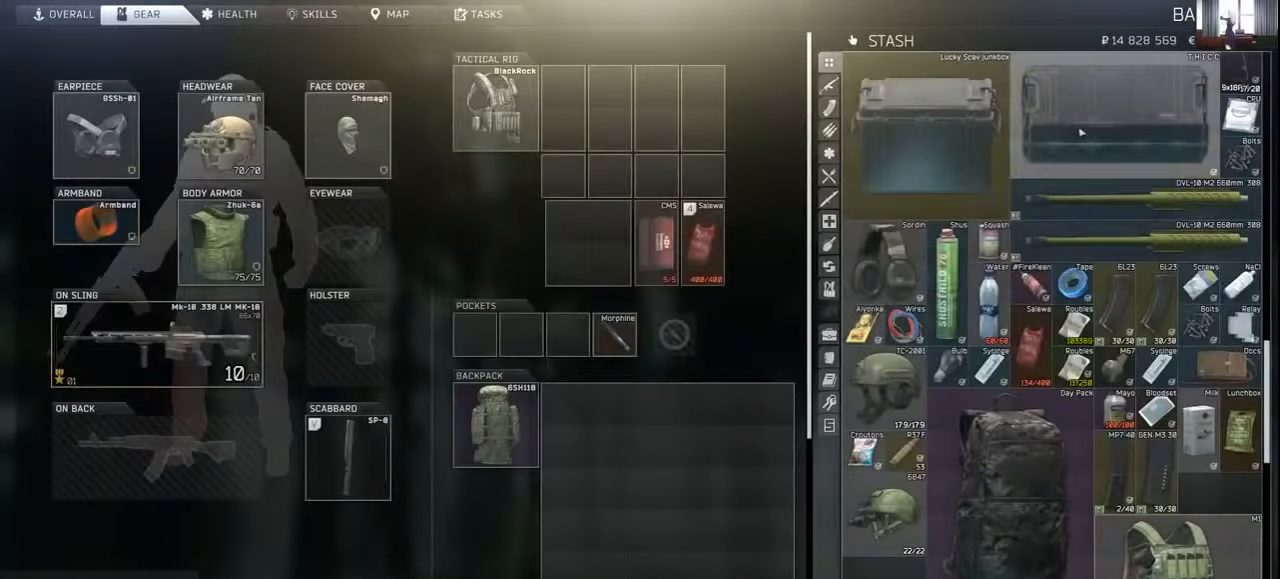
{"keys": [], "mouse": [], "events": [[66, "mouse_left", "down"], [133, "mouse_left", "up"], [200, "mouse_left", "down"], [233, "mouse_left", "up"]]}
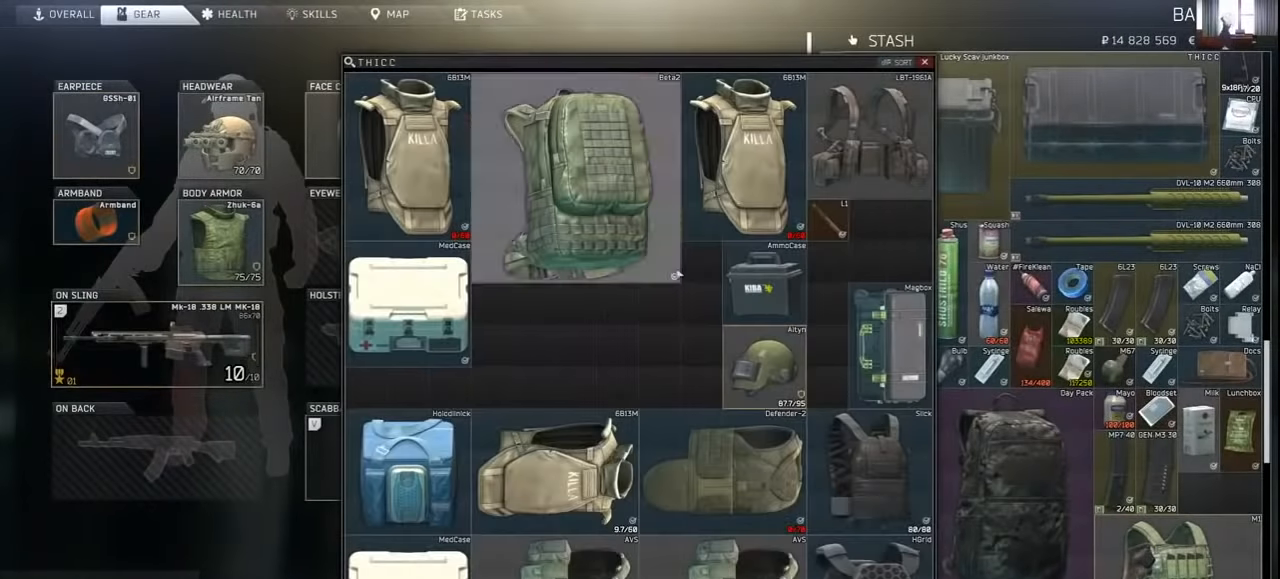
{"keys": [], "mouse": [], "events": [[433, "mouse_left", "down"], [500, "mouse_left", "up"]]}